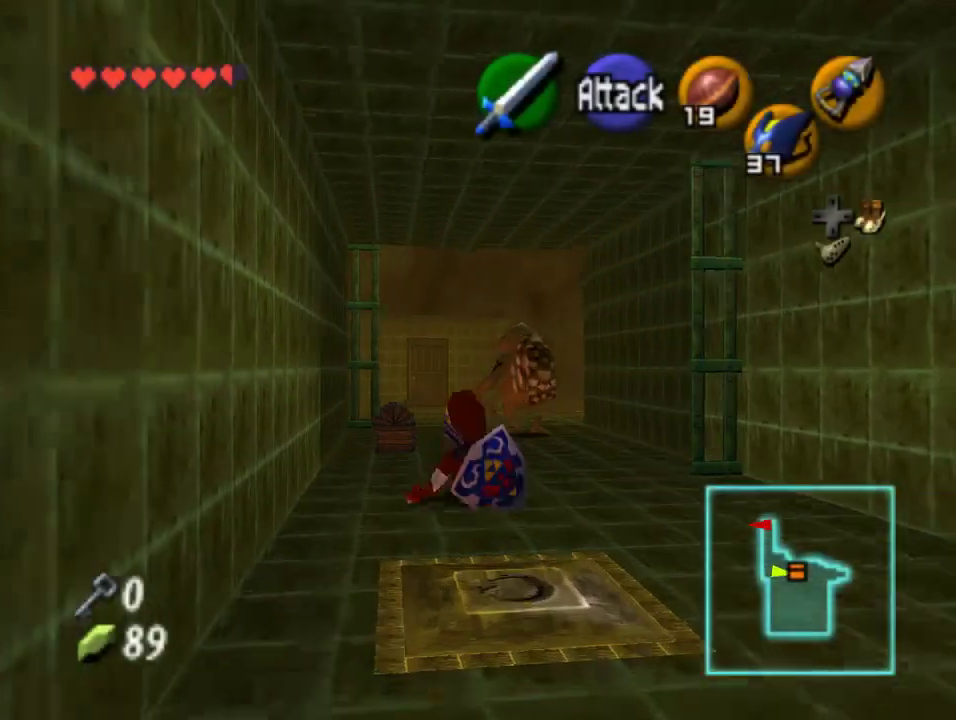
Gameplay with a controller (Nintendo layout); each line is a JSON object with the inputs held at the frame after it. "events" lists button and stick changes between this image and that frame as [ms after this image, input, new state], when the widget could be followed in between. Not read: L1 L3 R1 R3.
{"buttons": [], "left_stick": "left", "events": [[467, "left_stick", "left"]]}
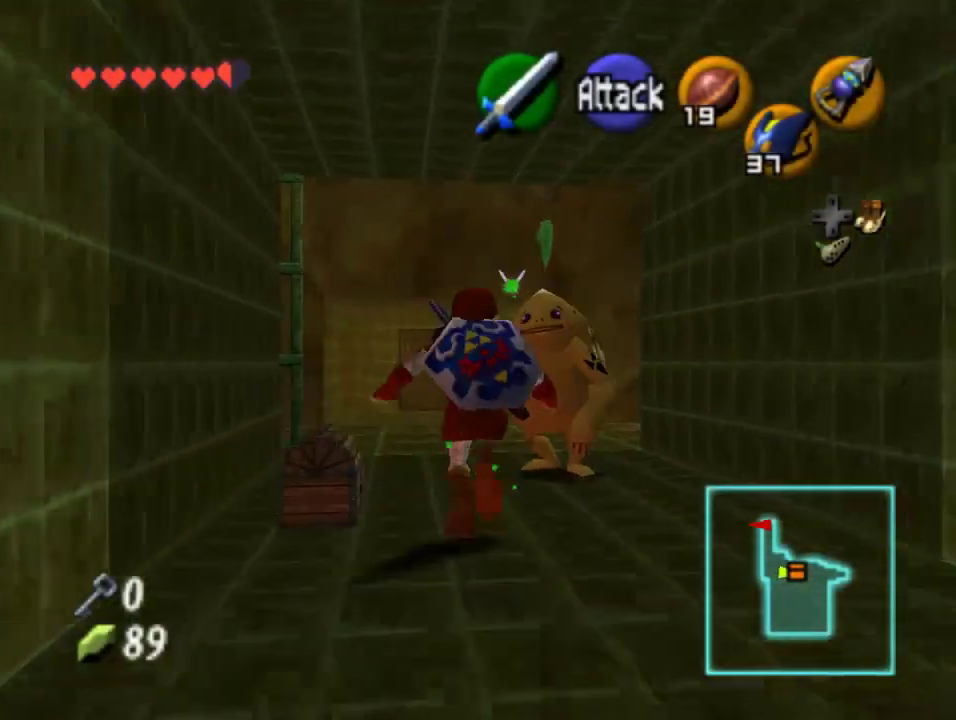
{"buttons": [], "left_stick": "center"}
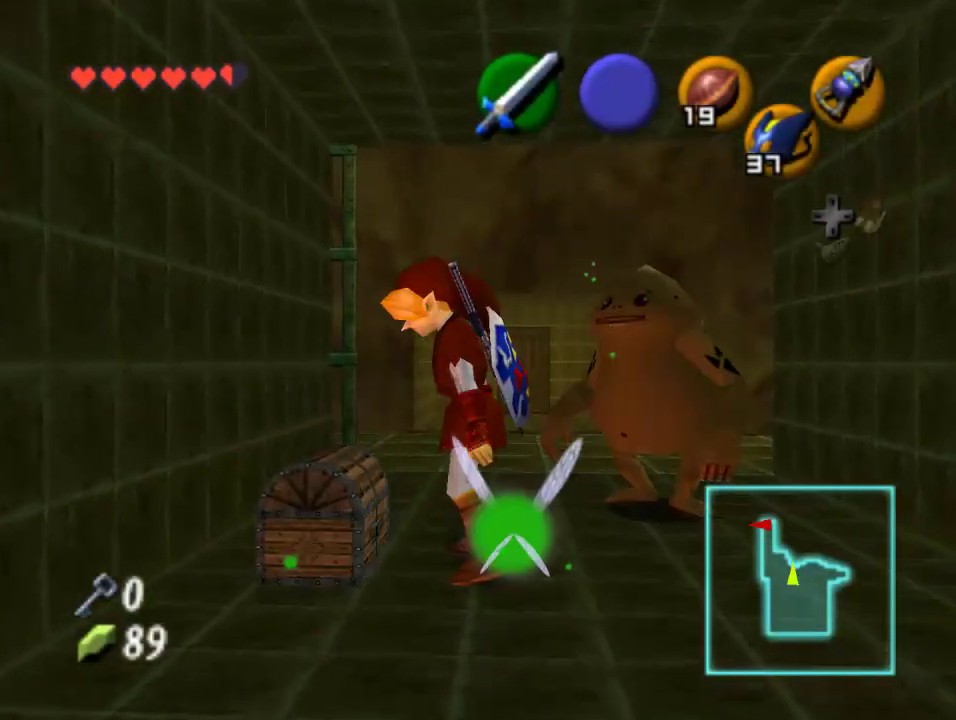
{"buttons": [], "left_stick": "center", "events": []}
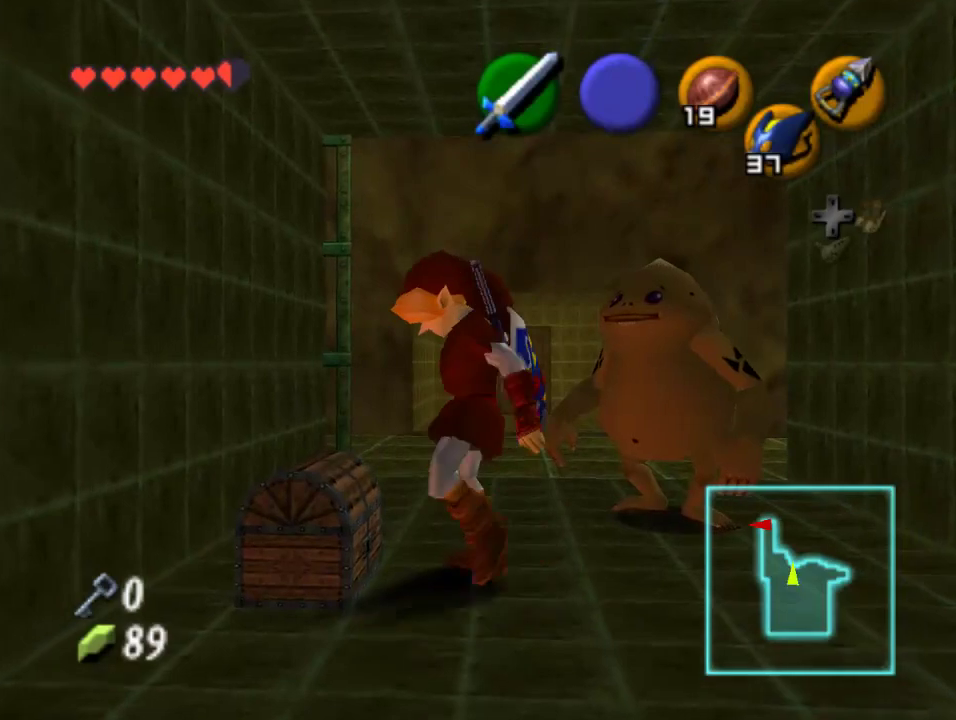
{"buttons": [], "left_stick": "center", "events": []}
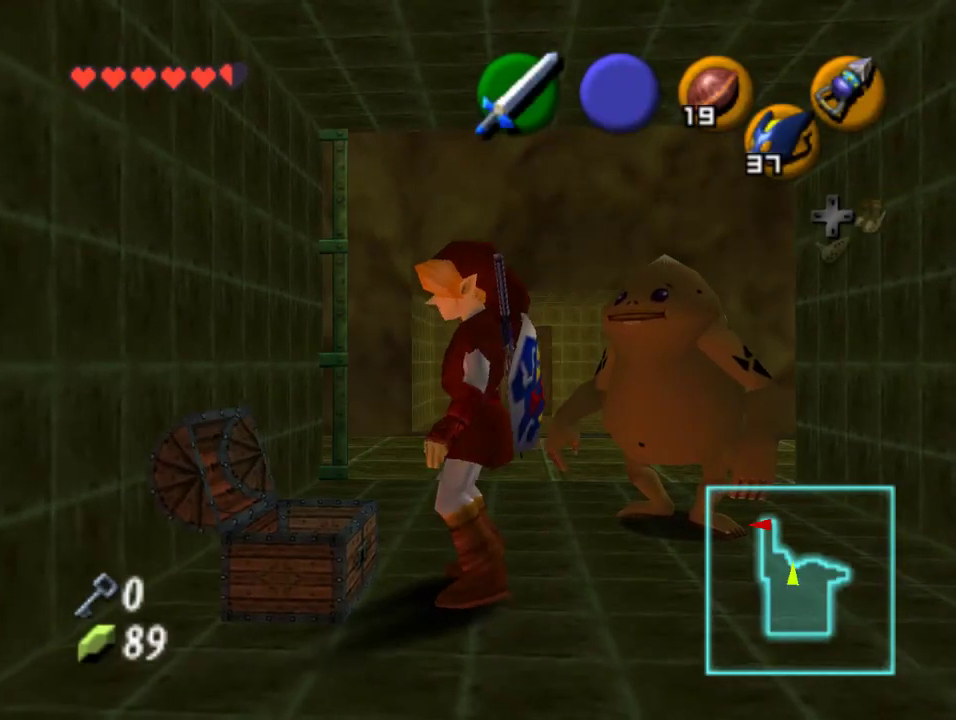
{"buttons": [], "left_stick": "center", "events": []}
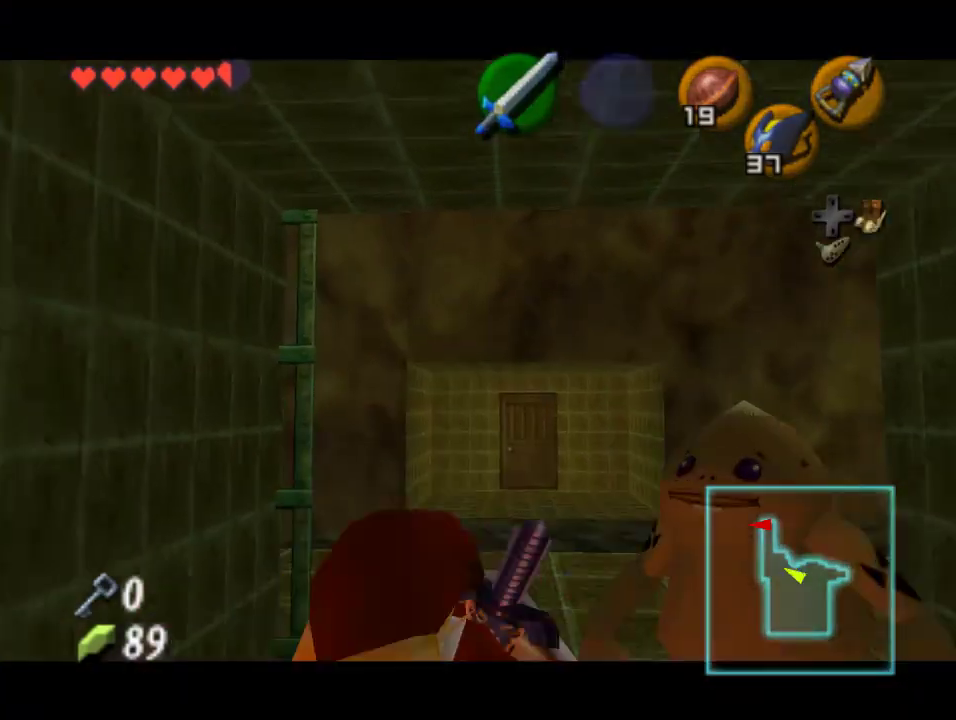
{"buttons": [], "left_stick": "center", "events": []}
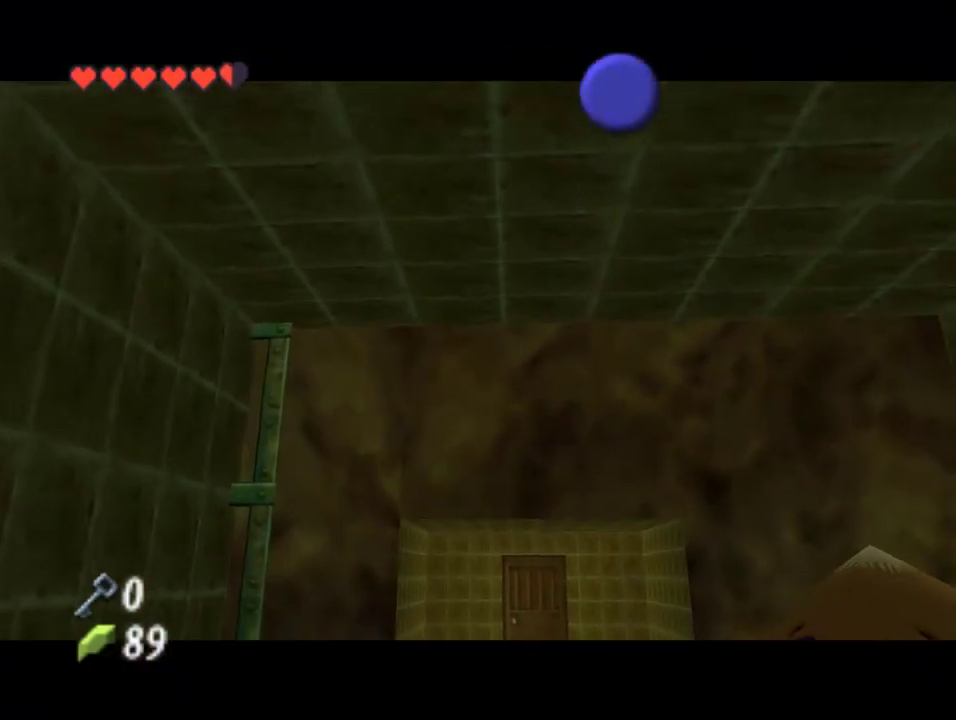
{"buttons": [], "left_stick": "center", "events": []}
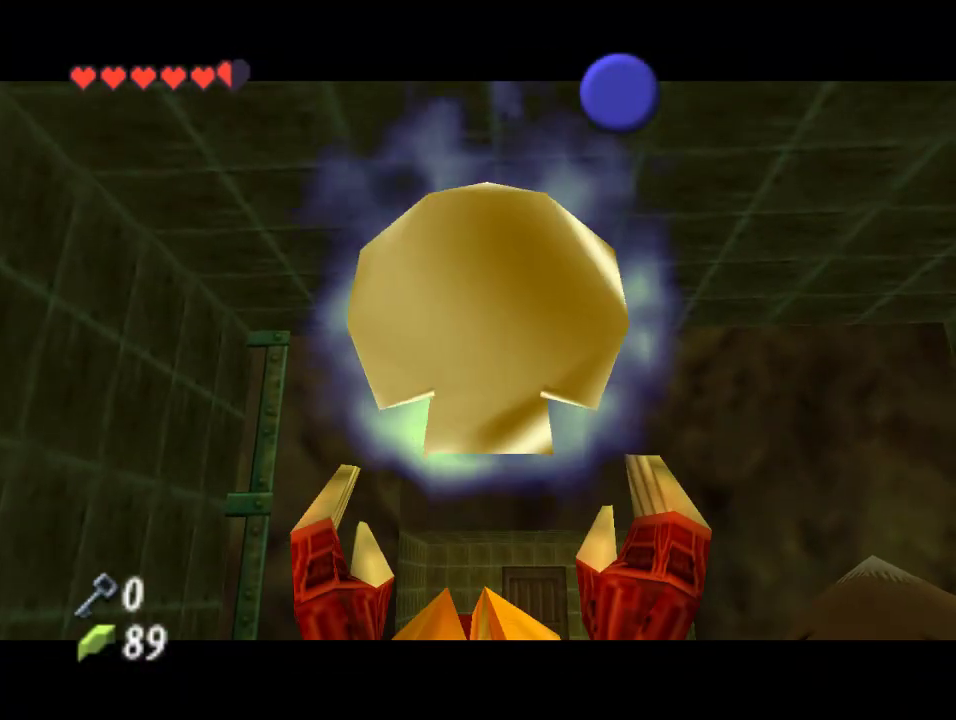
{"buttons": [], "left_stick": "center", "events": [[300, "B", "down"], [367, "A", "down"], [367, "B", "up"], [433, "A", "up"]]}
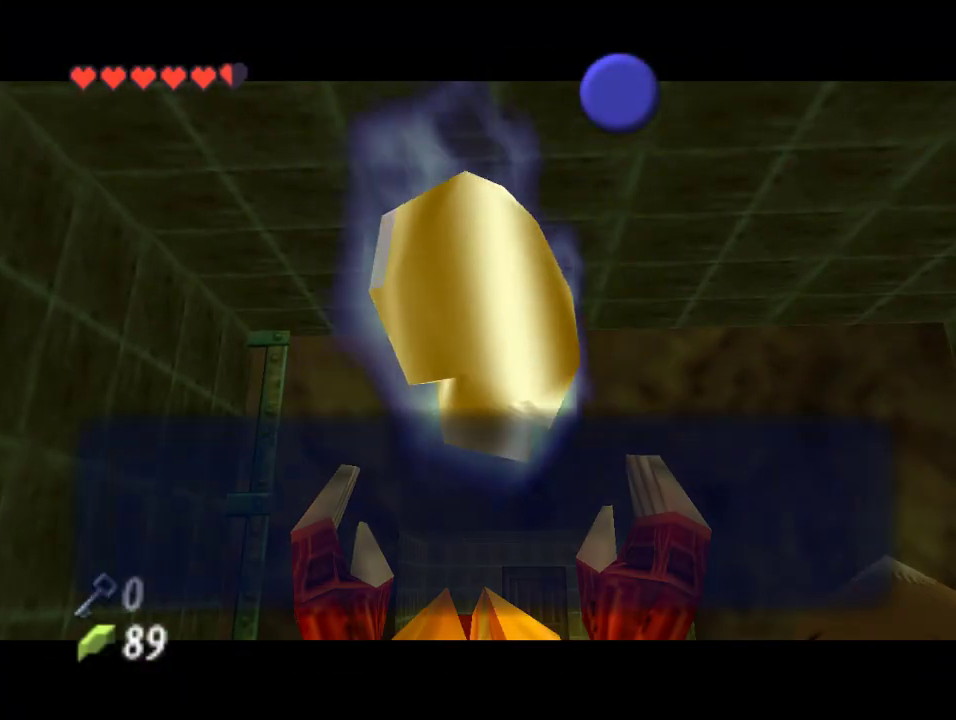
{"buttons": [], "left_stick": "down", "events": [[167, "B", "down"], [233, "B", "up"], [367, "left_stick", "down"]]}
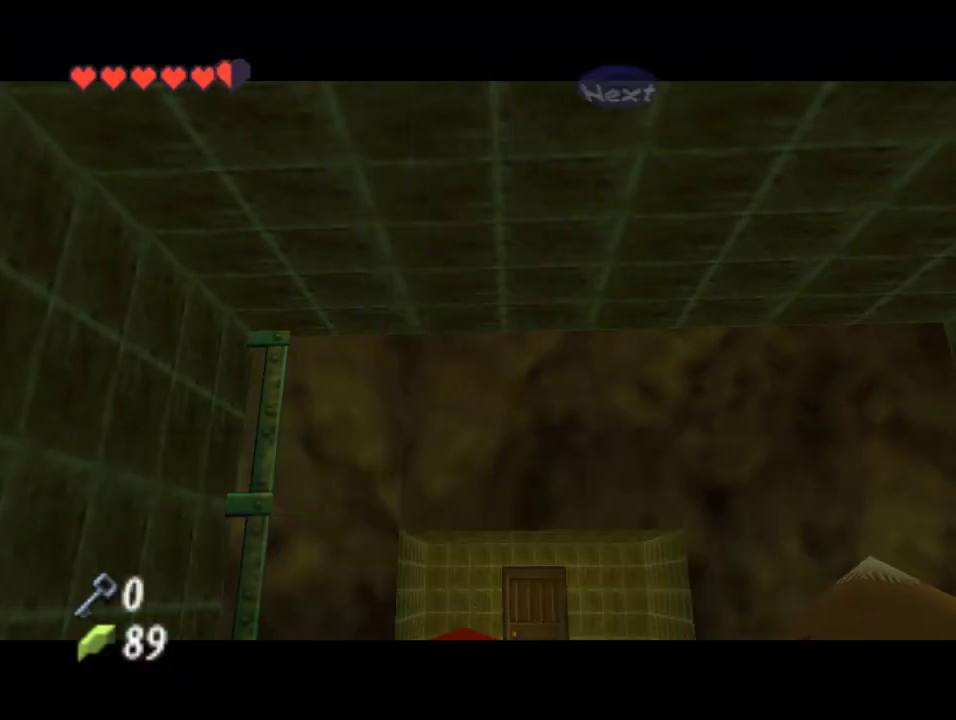
{"buttons": ["A"], "left_stick": "down", "events": [[500, "A", "down"]]}
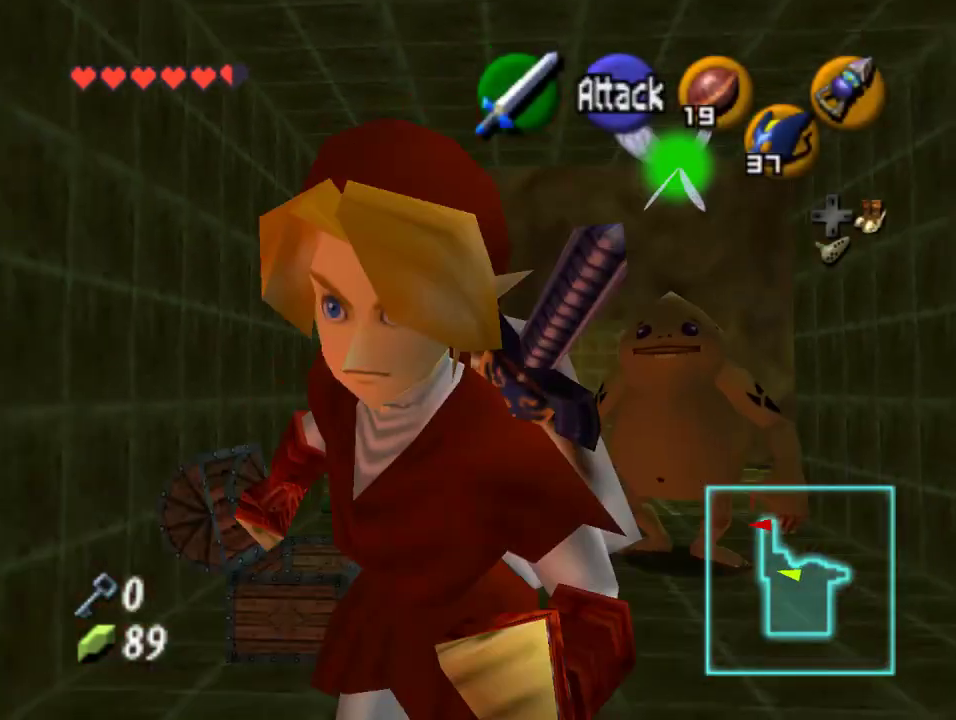
{"buttons": [], "left_stick": "up", "events": [[67, "Z", "down"], [133, "A", "up"], [167, "left_stick", "up"], [233, "Z", "up"]]}
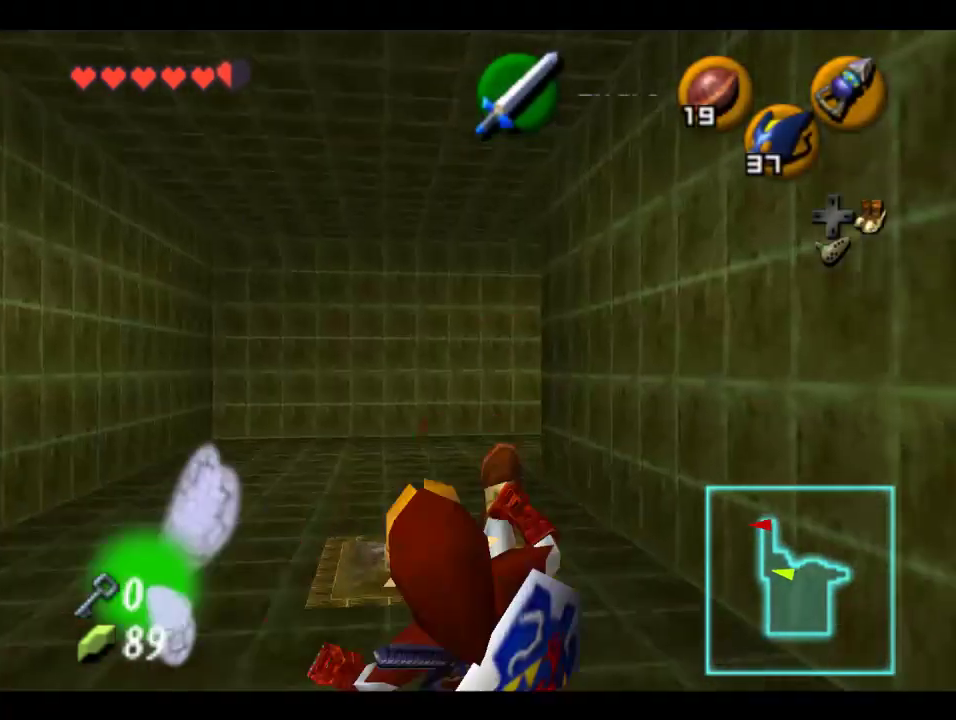
{"buttons": [], "left_stick": "up", "events": [[233, "A", "down"], [433, "A", "up"]]}
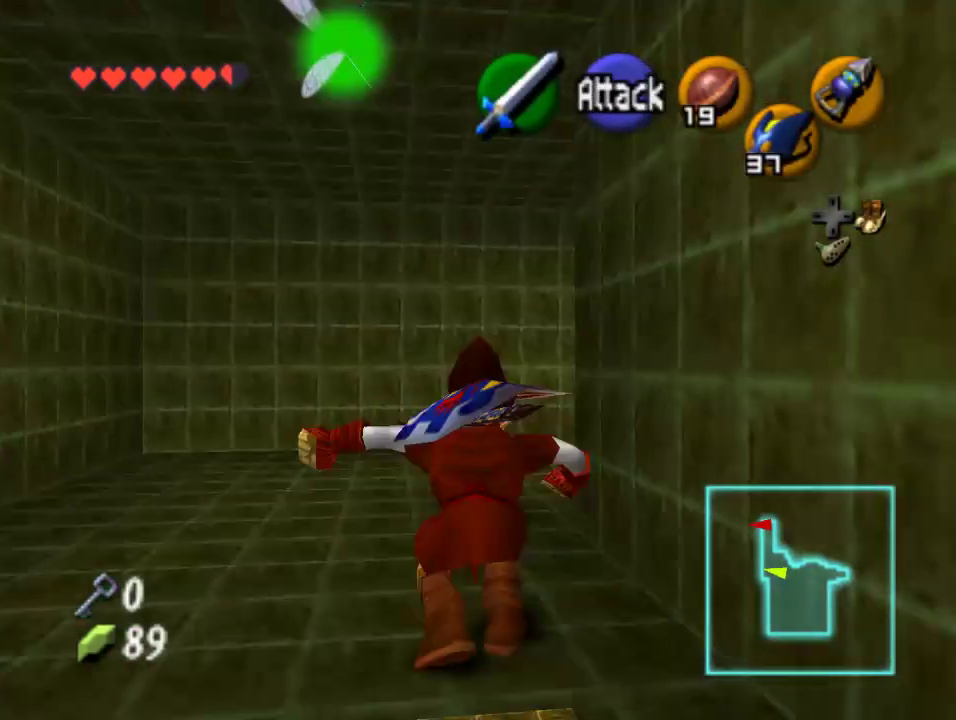
{"buttons": [], "left_stick": "up-right", "events": [[167, "left_stick", "up-right"]]}
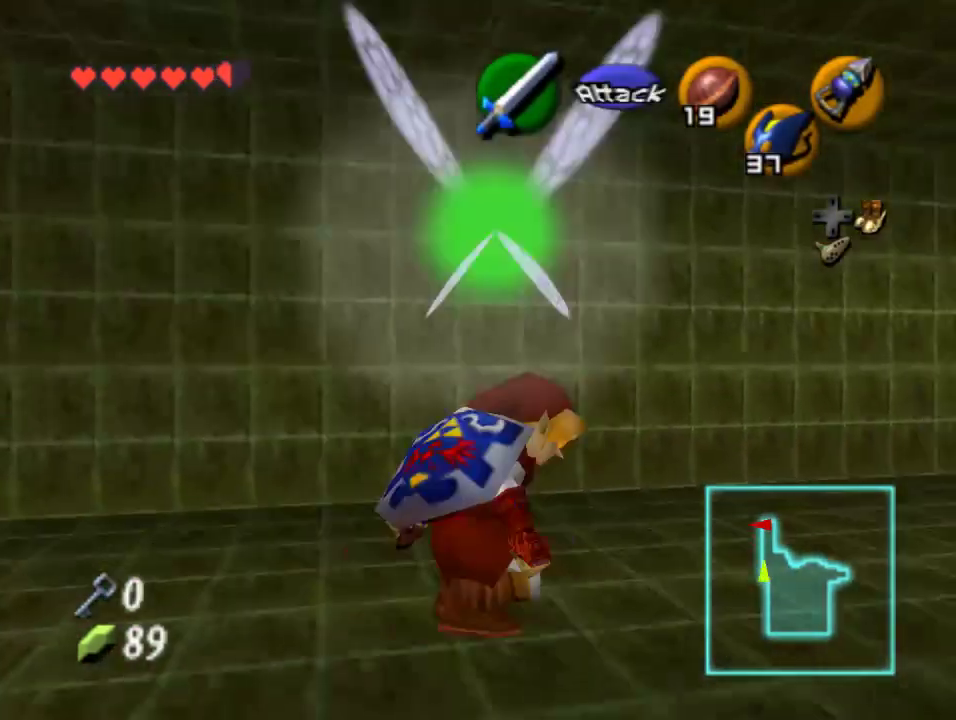
{"buttons": [], "left_stick": "up-right", "events": [[100, "A", "down"], [267, "A", "up"]]}
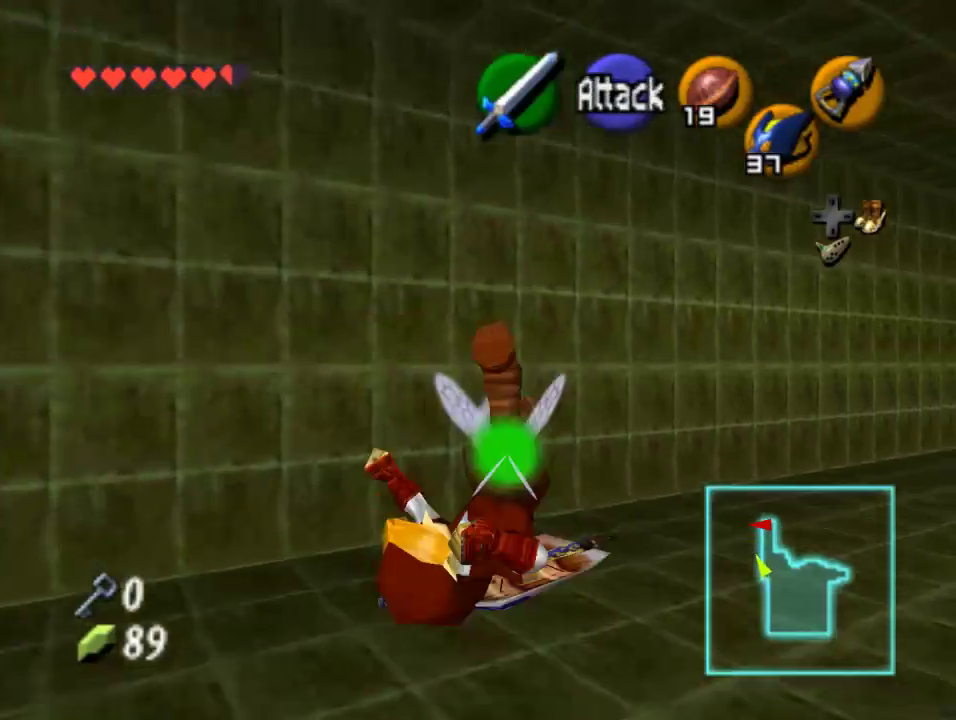
{"buttons": ["A"], "left_stick": "up-right", "events": [[267, "A", "down"]]}
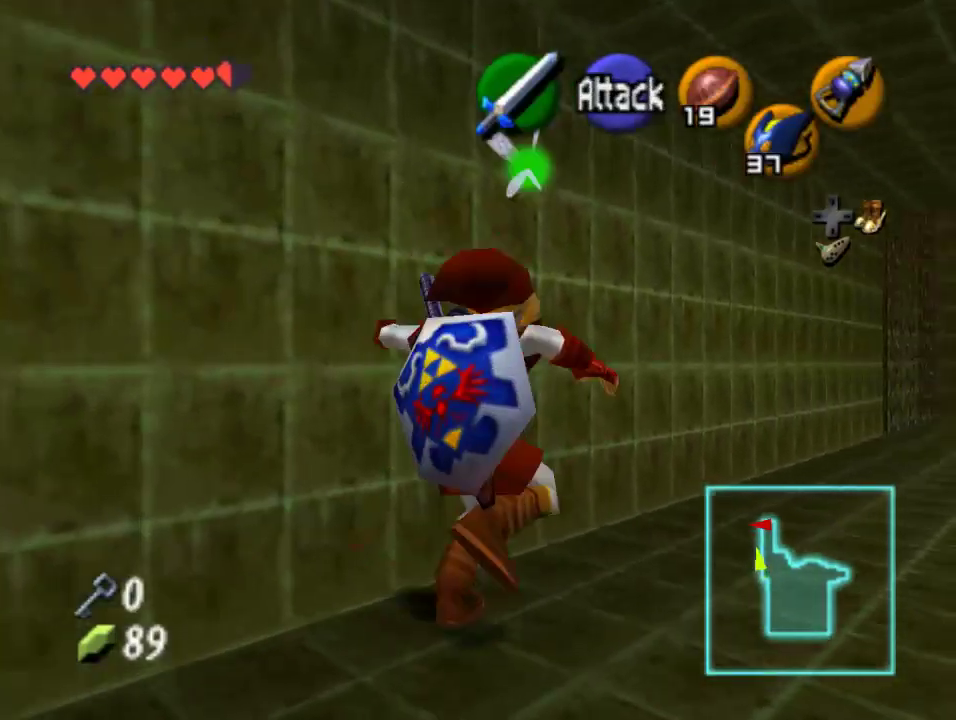
{"buttons": [], "left_stick": "up-right", "events": [[33, "A", "up"]]}
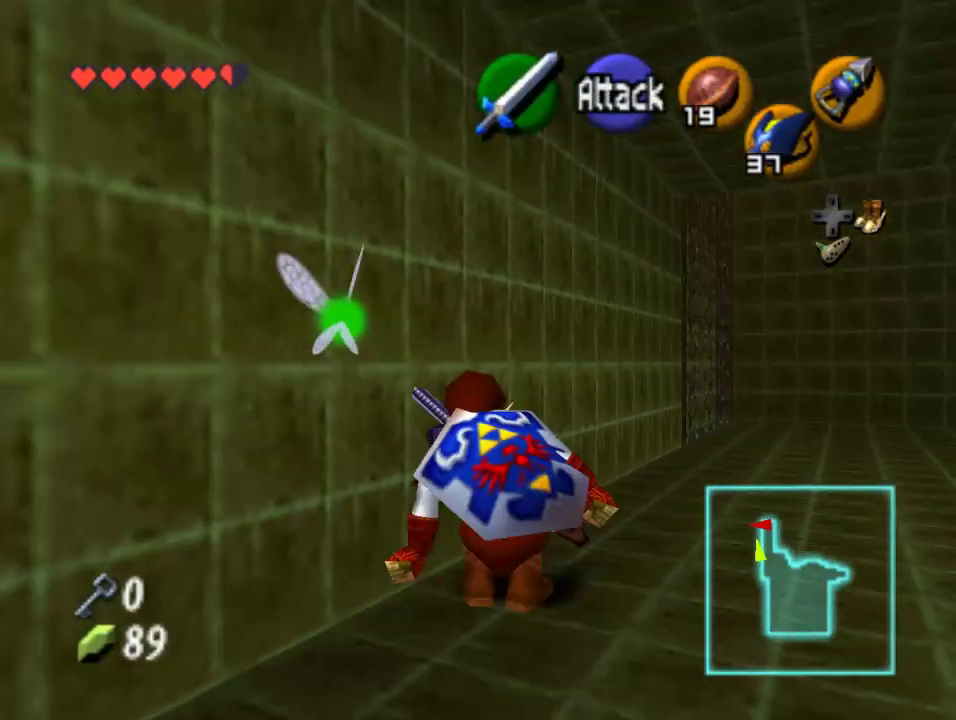
{"buttons": [], "left_stick": "up-right", "events": [[200, "A", "down"], [400, "A", "up"]]}
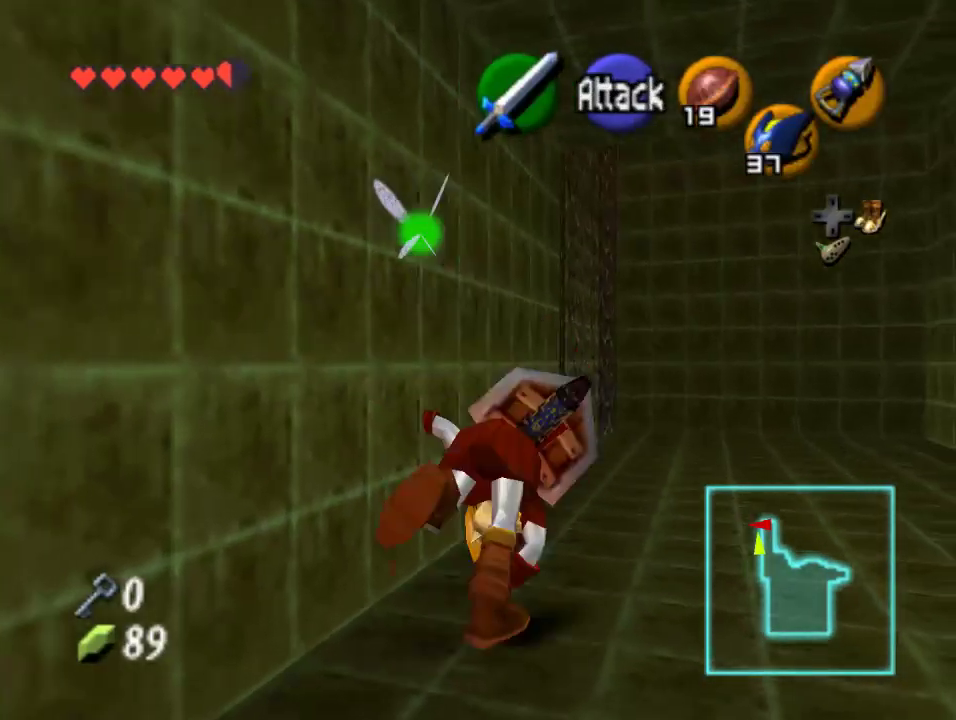
{"buttons": [], "left_stick": "up-left", "events": [[100, "left_stick", "up"], [467, "left_stick", "up-left"]]}
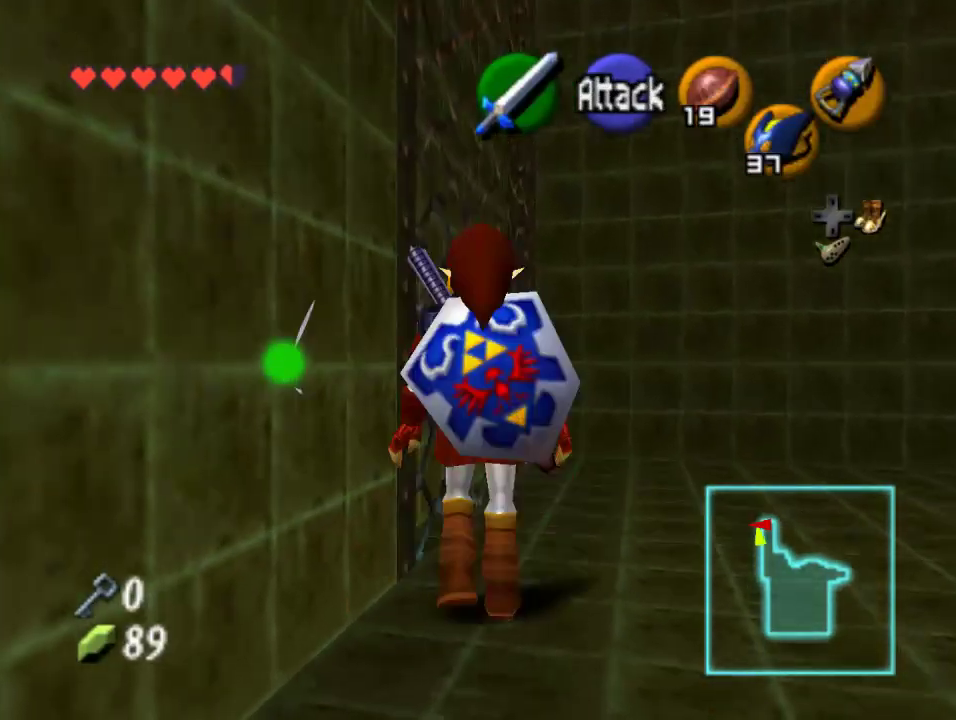
{"buttons": ["Z"], "left_stick": "up", "events": [[400, "left_stick", "up"], [433, "Z", "down"]]}
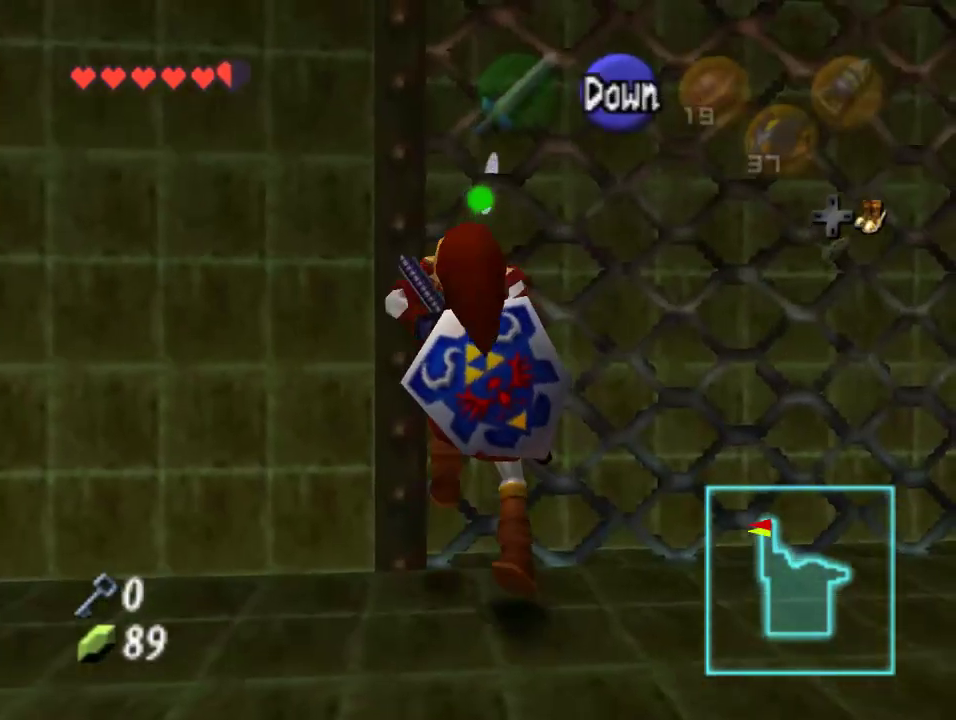
{"buttons": [], "left_stick": "up", "events": [[100, "Z", "up"]]}
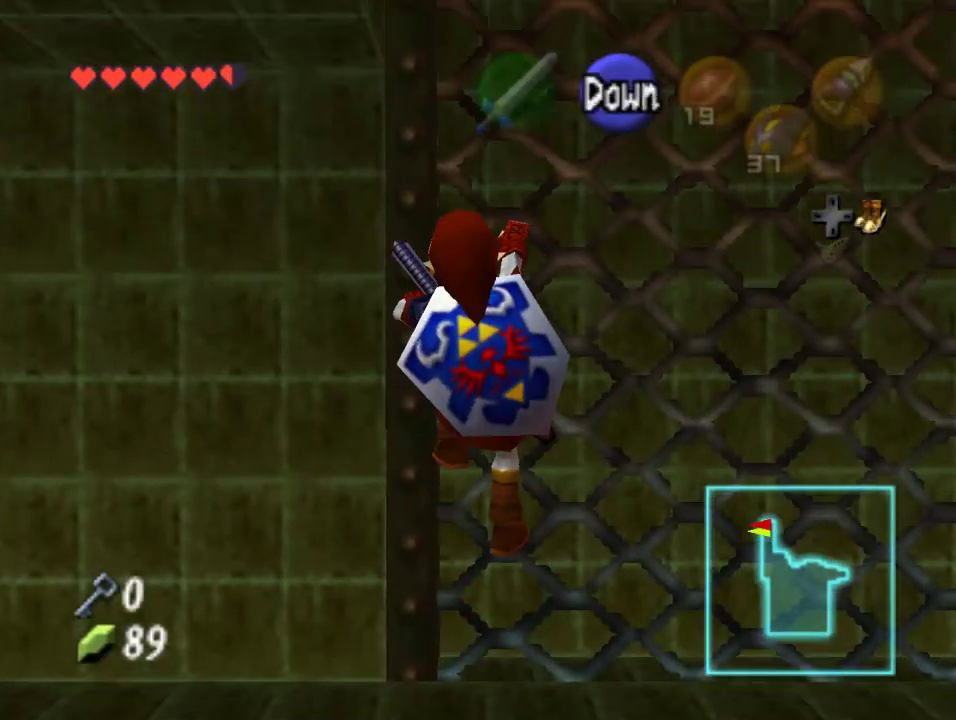
{"buttons": [], "left_stick": "up", "events": []}
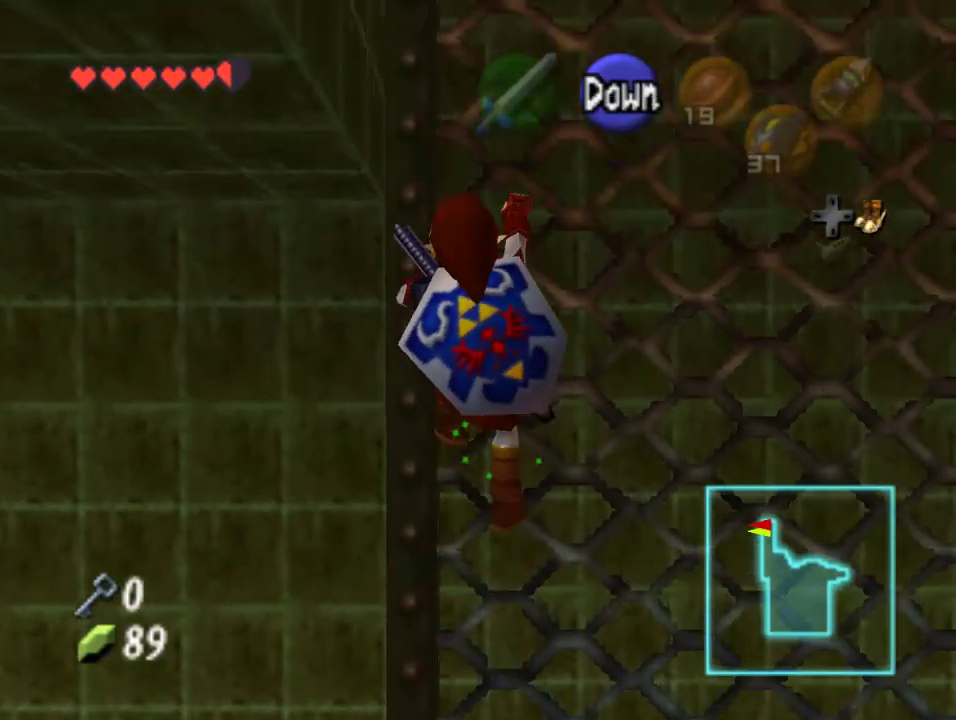
{"buttons": [], "left_stick": "up", "events": []}
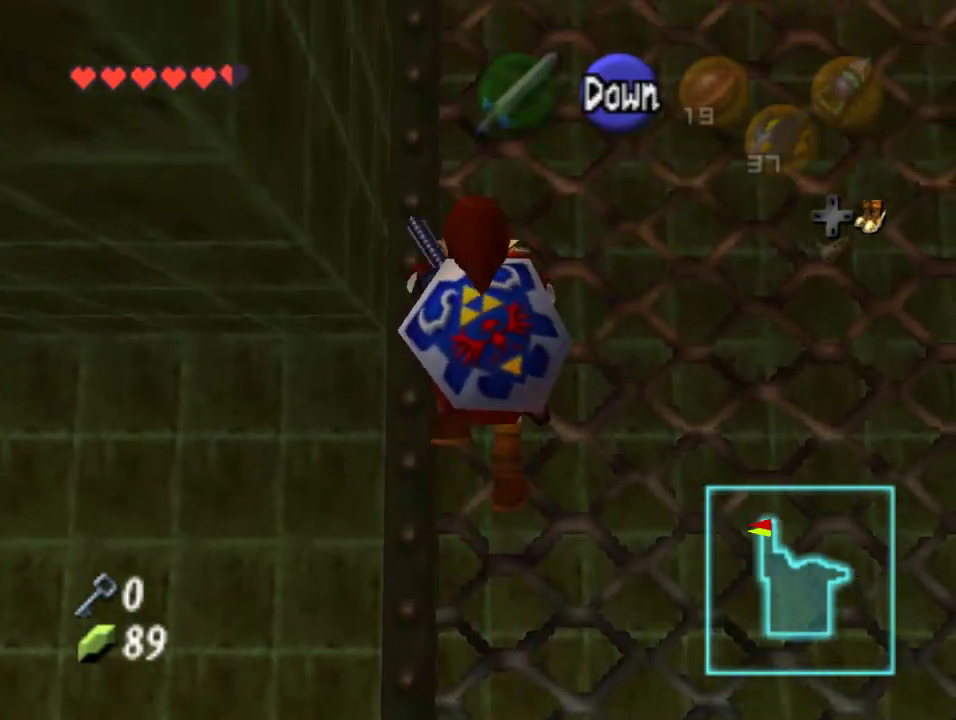
{"buttons": [], "left_stick": "up", "events": []}
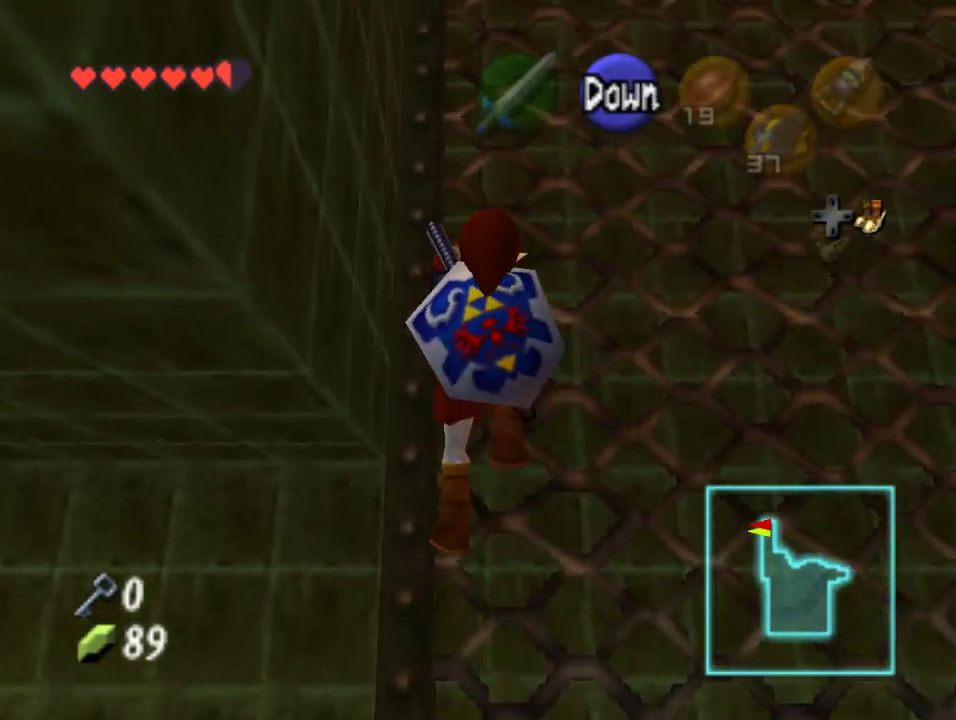
{"buttons": [], "left_stick": "up", "events": []}
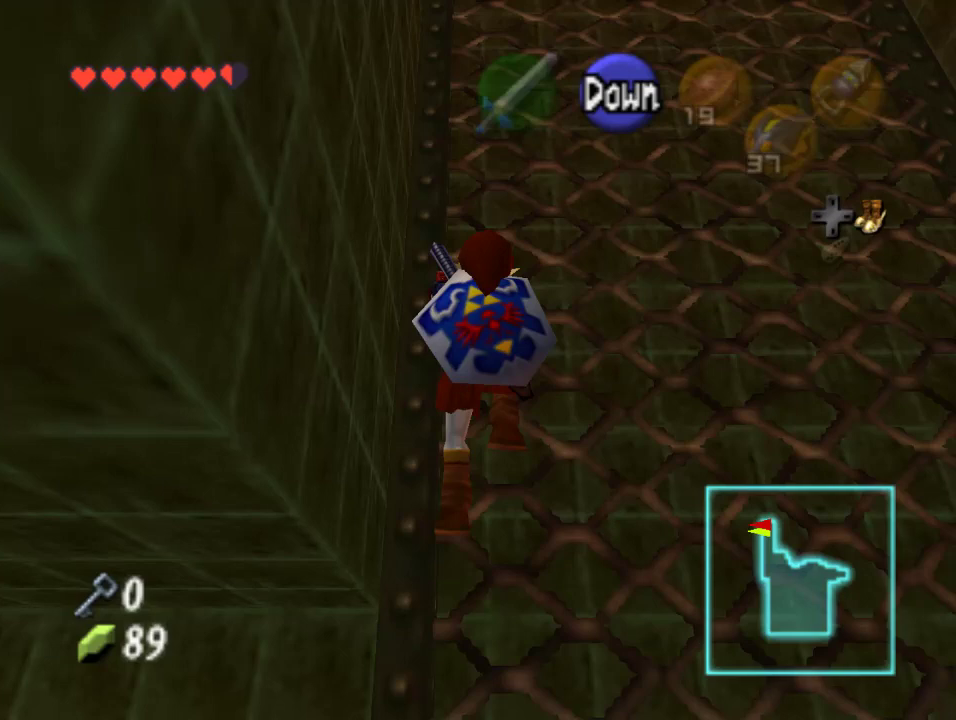
{"buttons": [], "left_stick": "up", "events": []}
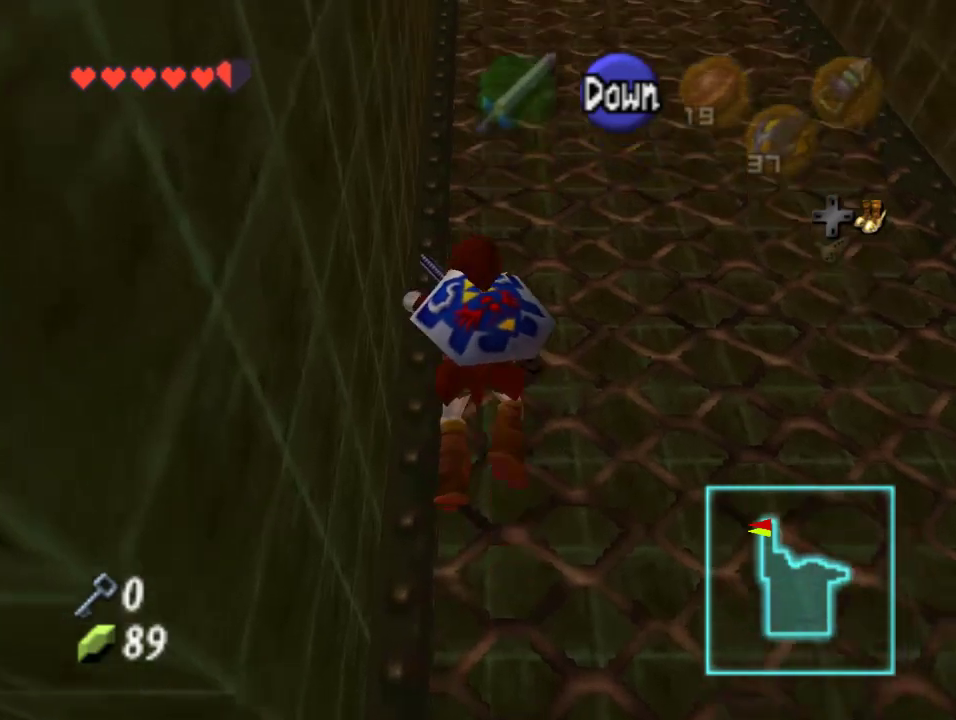
{"buttons": [], "left_stick": "up", "events": []}
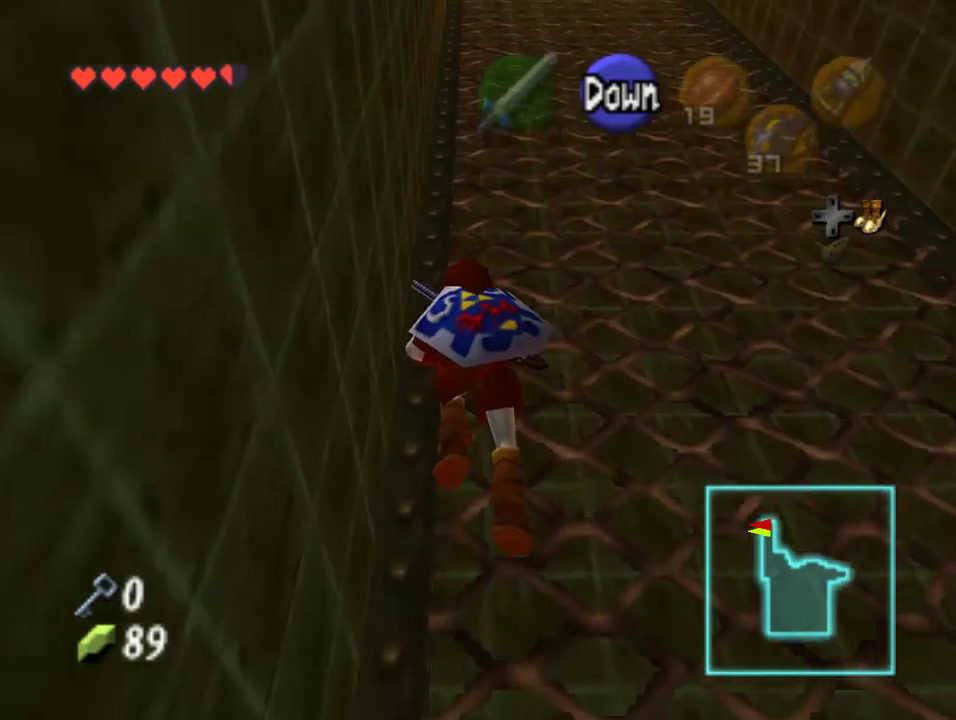
{"buttons": [], "left_stick": "up", "events": []}
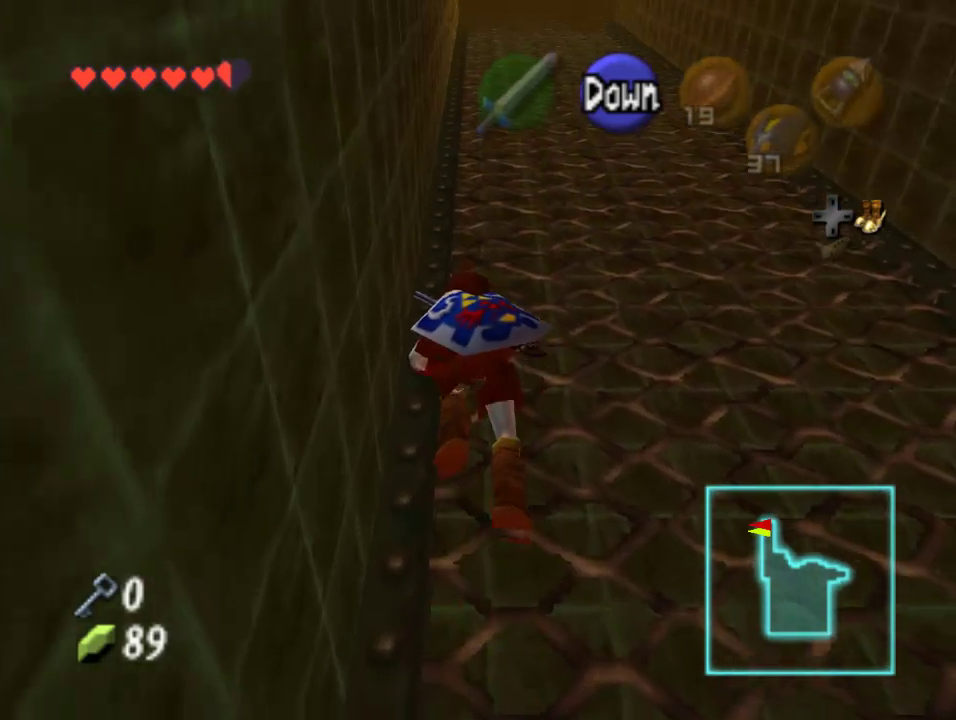
{"buttons": [], "left_stick": "up", "events": []}
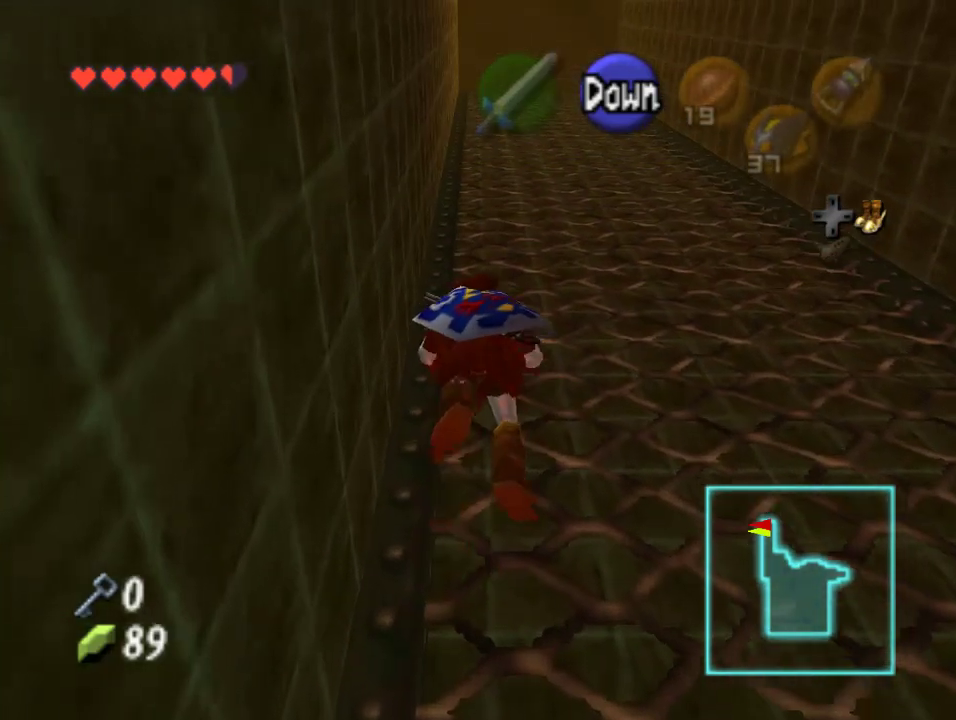
{"buttons": [], "left_stick": "up", "events": []}
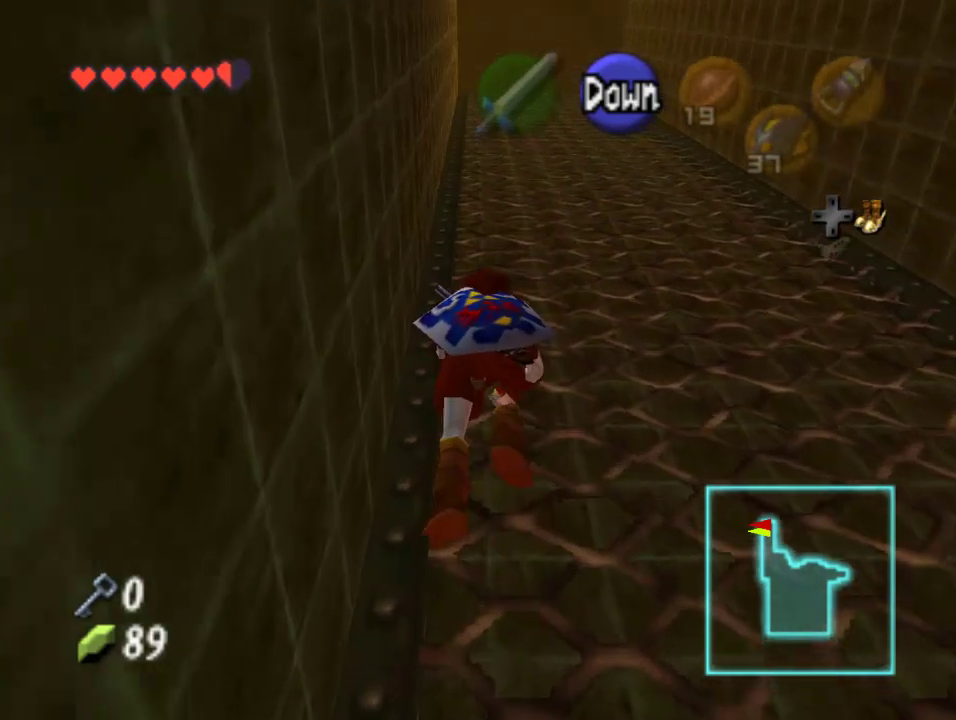
{"buttons": [], "left_stick": "up", "events": []}